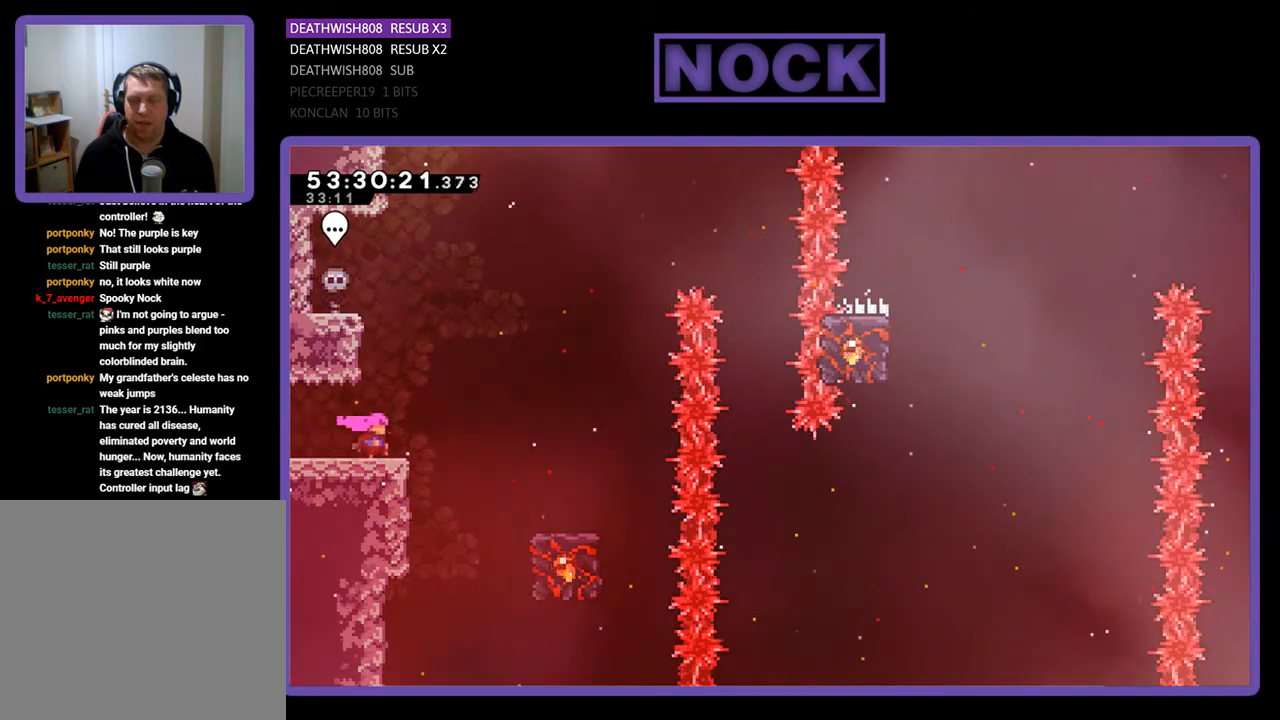
Gameplay with a controller (PlayStation layout); each line is a JSON object with the inputs held at the frame after it. "events" lists button and stick changes between this image and that frame as [ms after this image, input, new state], when the widget could be followed in between. Not read: left_stick.
{"buttons": ["R2", "DPAD_RIGHT"], "right_stick": "center", "events": [[133, "CROSS", "down"], [400, "CROSS", "up"]]}
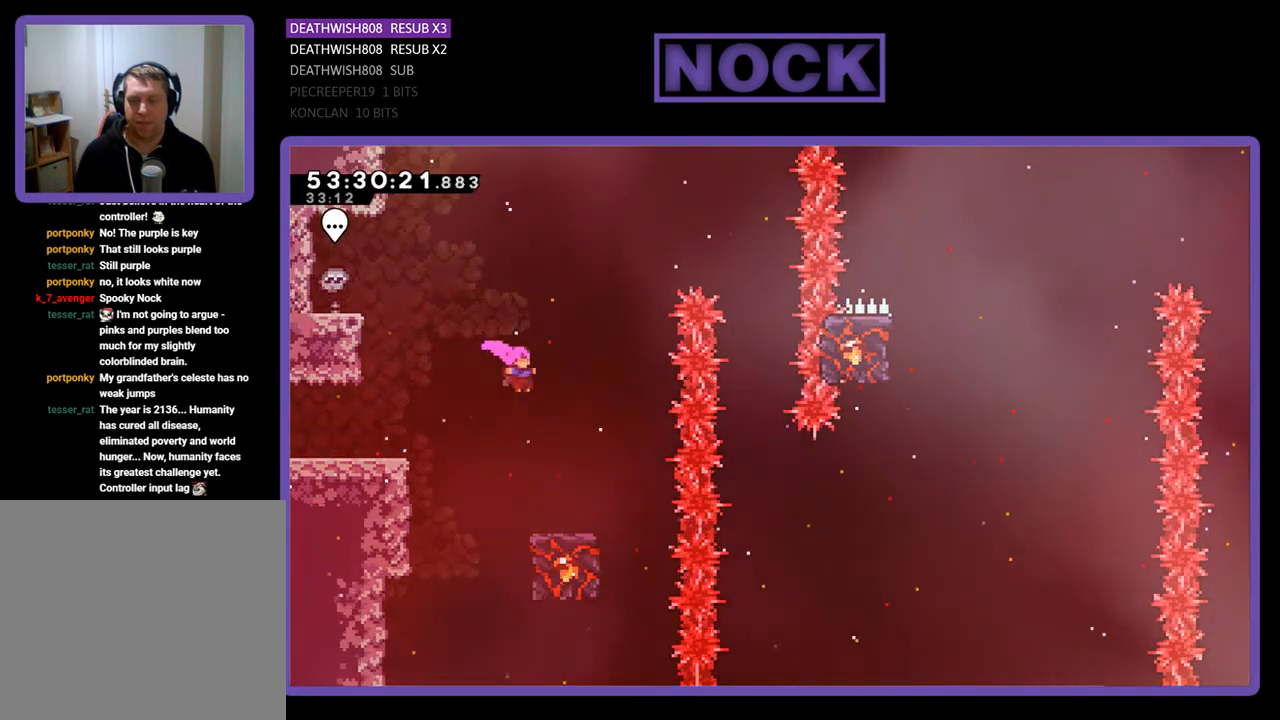
{"buttons": ["R2"], "right_stick": "center", "events": [[167, "DPAD_RIGHT", "up"]]}
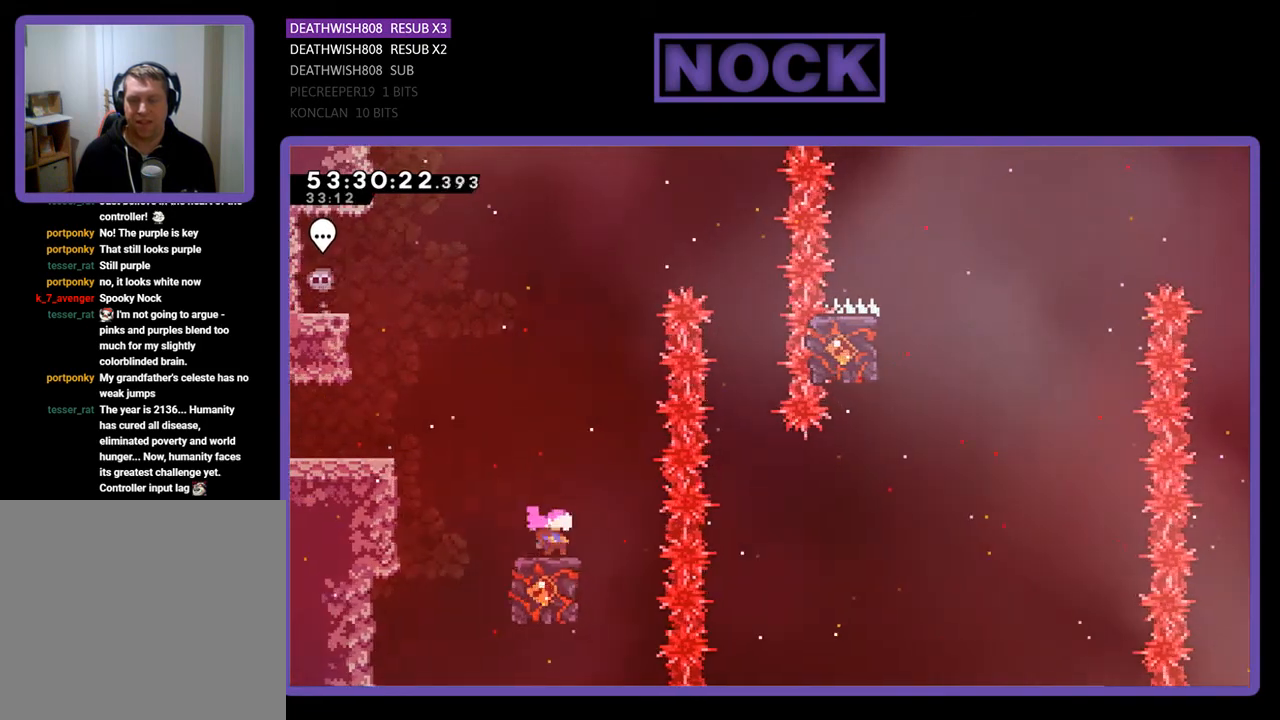
{"buttons": ["CROSS", "R2", "DPAD_RIGHT"], "right_stick": "center", "events": [[300, "CROSS", "down"], [300, "DPAD_RIGHT", "down"]]}
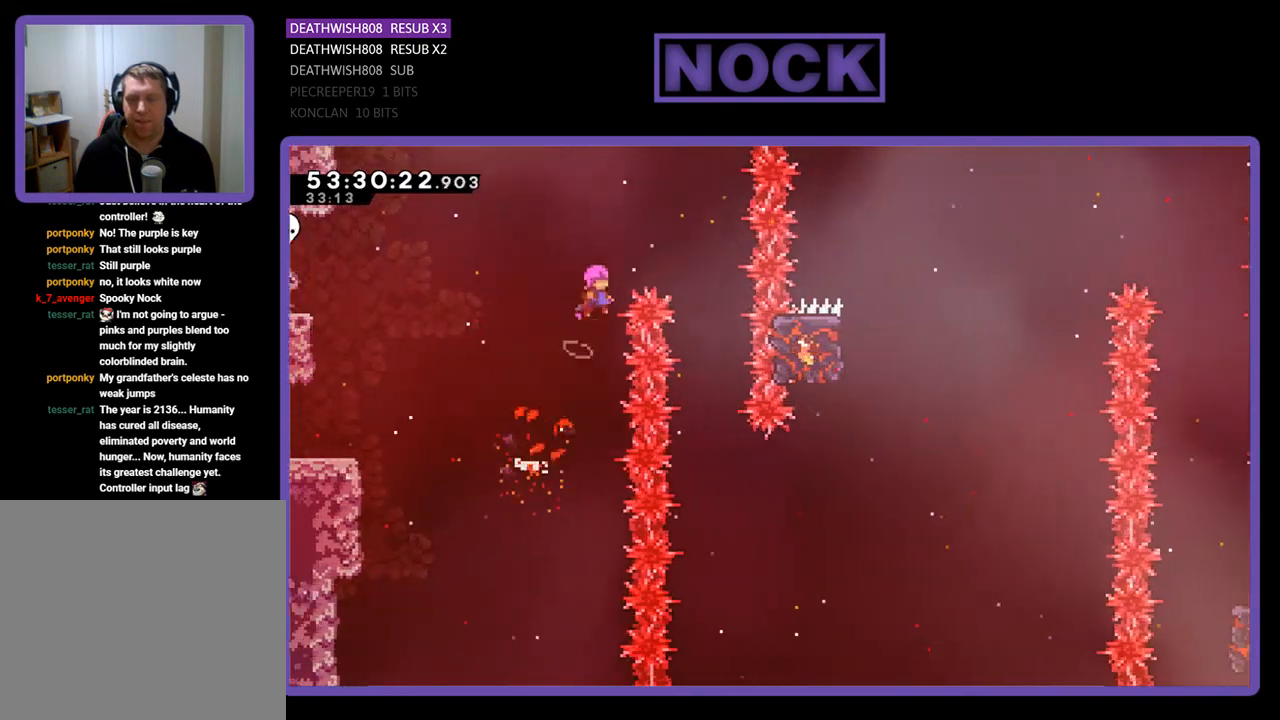
{"buttons": ["R2"], "right_stick": "center", "events": [[333, "CROSS", "up"], [367, "DPAD_RIGHT", "up"]]}
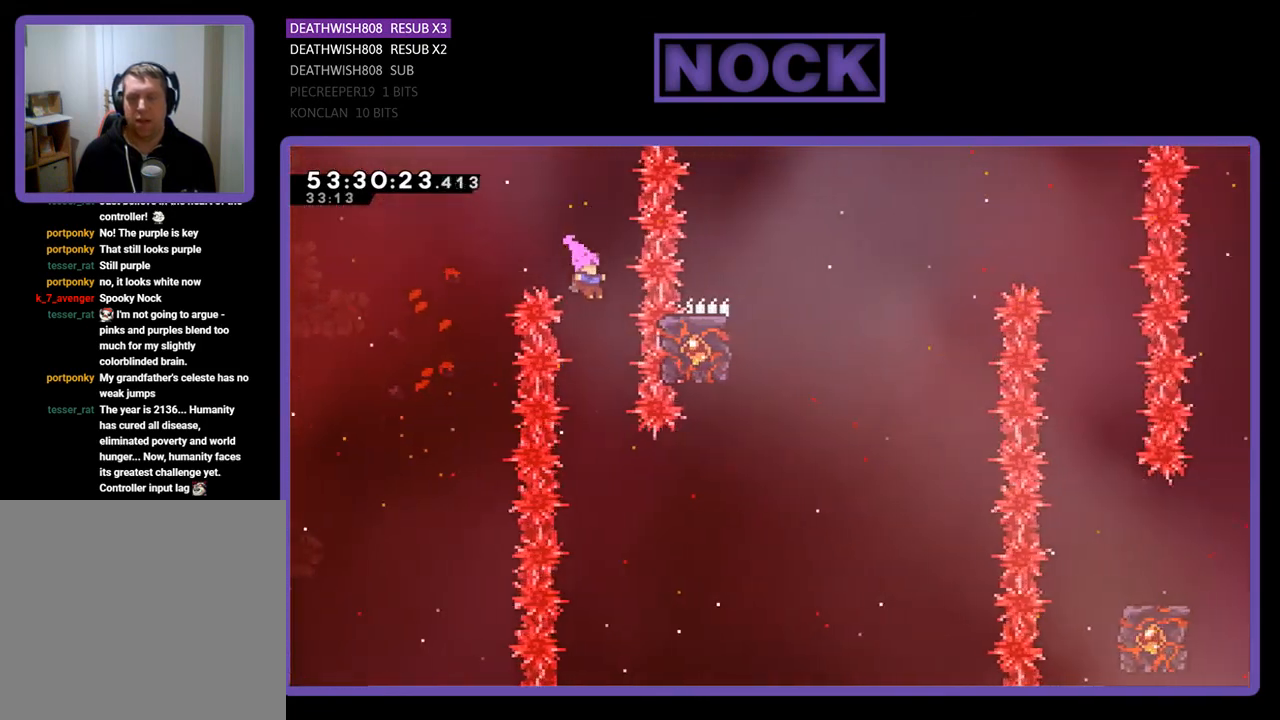
{"buttons": ["CIRCLE", "R2", "DPAD_RIGHT"], "right_stick": "center", "events": [[433, "DPAD_RIGHT", "down"], [467, "CIRCLE", "down"]]}
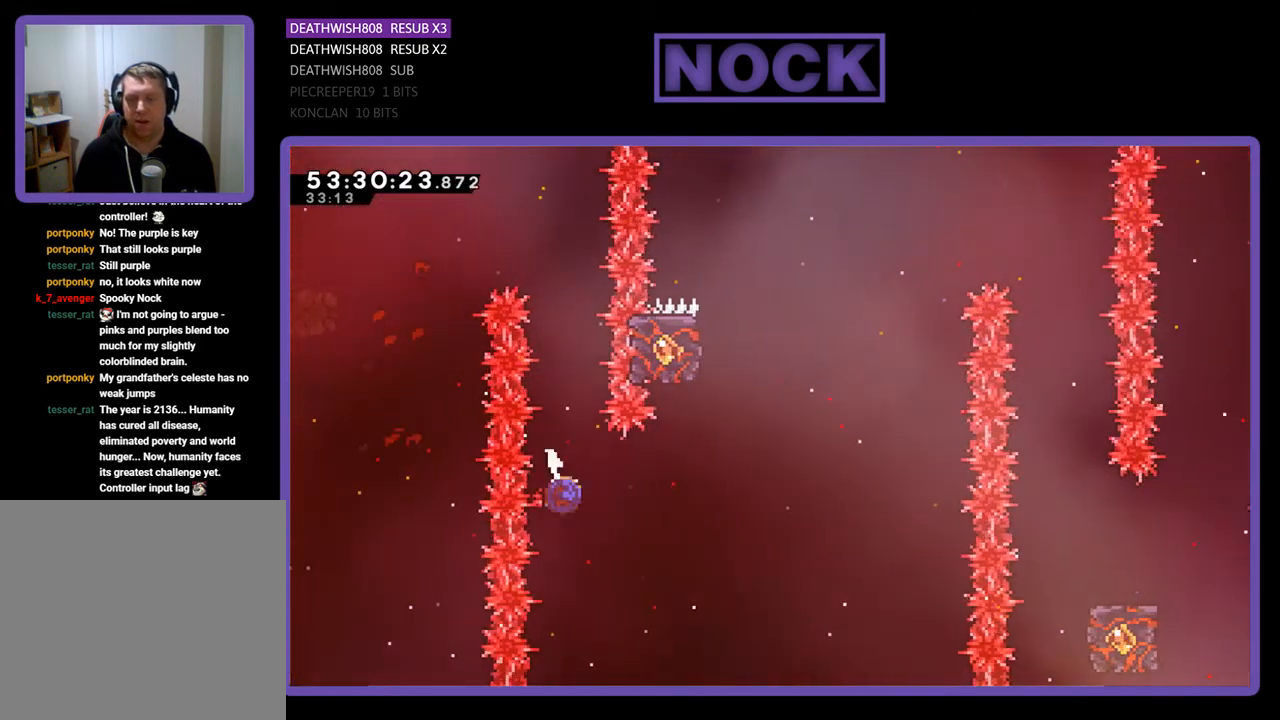
{"buttons": ["CIRCLE", "R2", "DPAD_UP"], "right_stick": "center", "events": [[233, "CIRCLE", "up"], [233, "DPAD_RIGHT", "up"], [233, "DPAD_UP", "down"], [300, "CIRCLE", "down"]]}
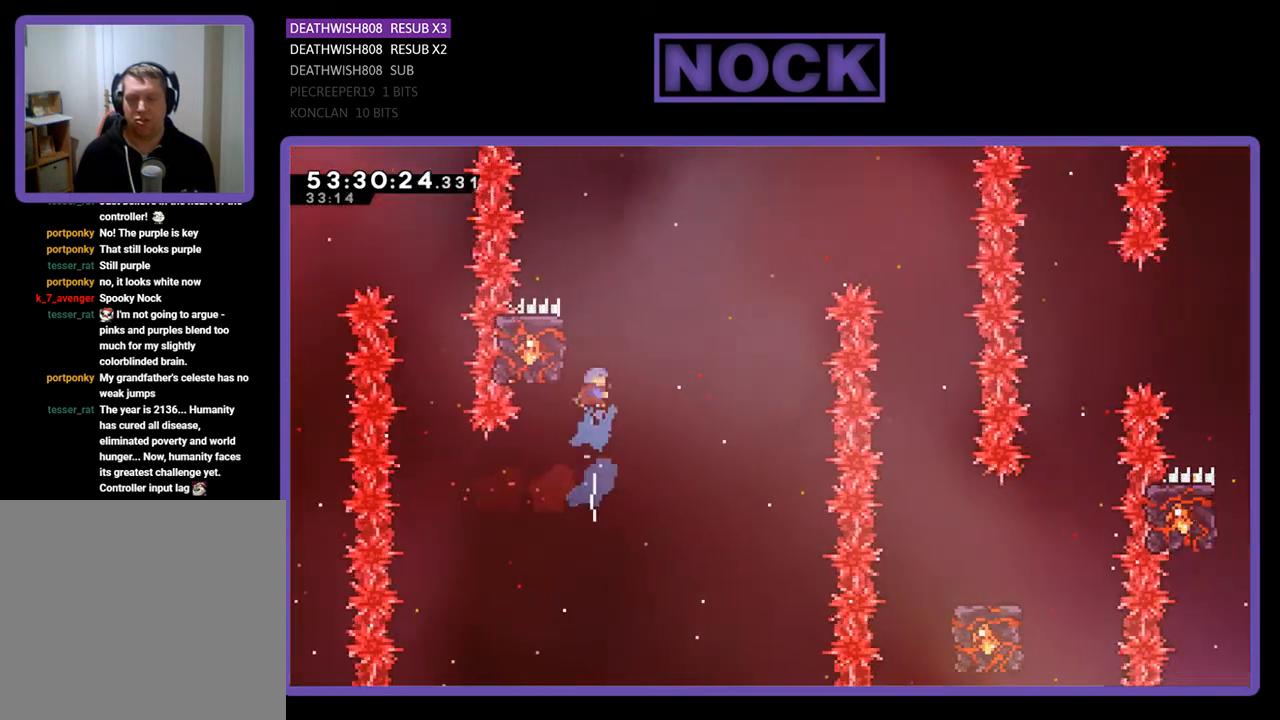
{"buttons": ["R2"], "right_stick": "center", "events": [[67, "CIRCLE", "up"], [67, "DPAD_LEFT", "down"], [333, "DPAD_LEFT", "up"], [333, "DPAD_UP", "up"]]}
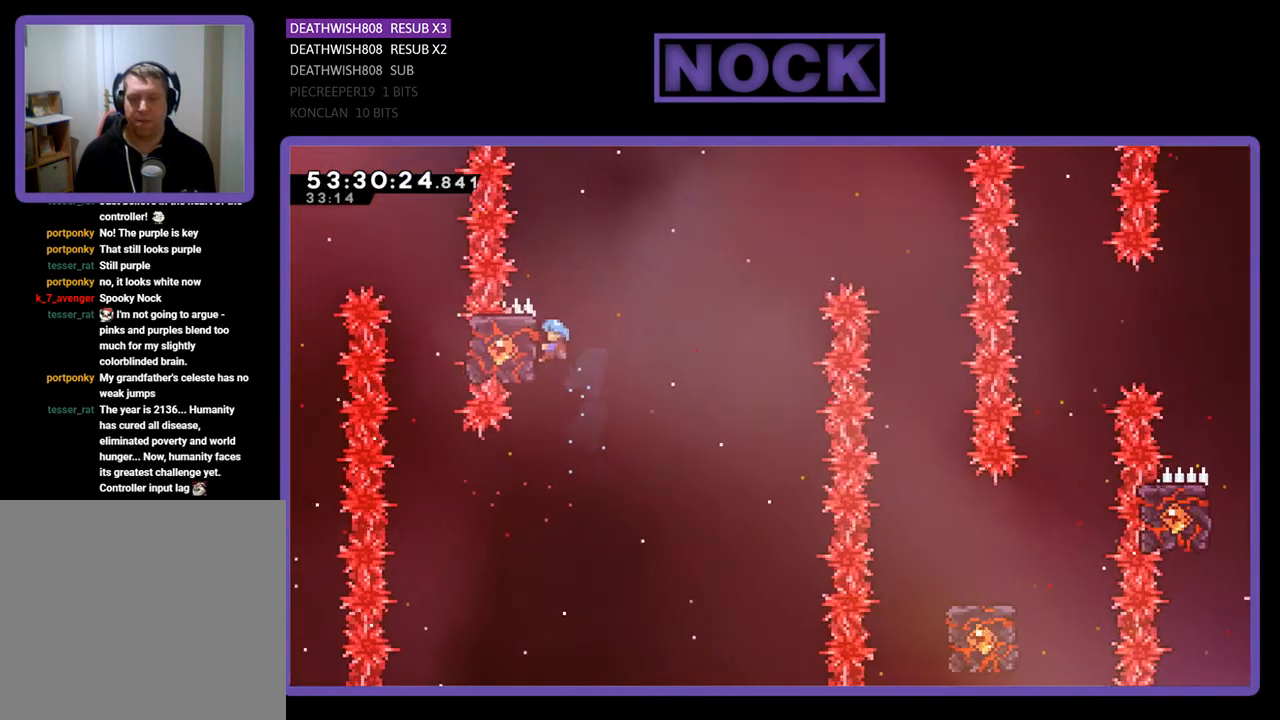
{"buttons": ["CROSS", "R2", "DPAD_UP", "DPAD_RIGHT"], "right_stick": "center", "events": [[133, "DPAD_RIGHT", "down"], [167, "DPAD_UP", "down"], [233, "CROSS", "down"]]}
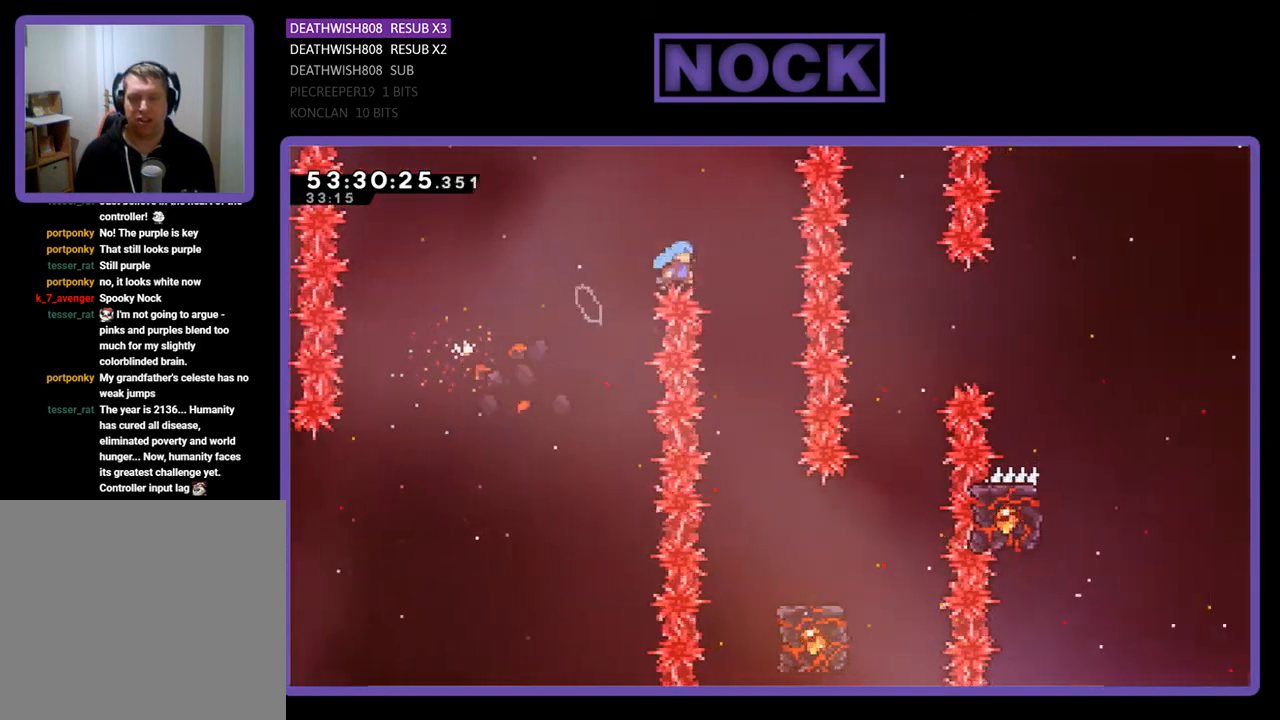
{"buttons": ["R2"], "right_stick": "center", "events": [[33, "DPAD_RIGHT", "up"], [100, "CROSS", "up"], [200, "DPAD_LEFT", "down"], [467, "DPAD_LEFT", "up"], [467, "DPAD_UP", "up"]]}
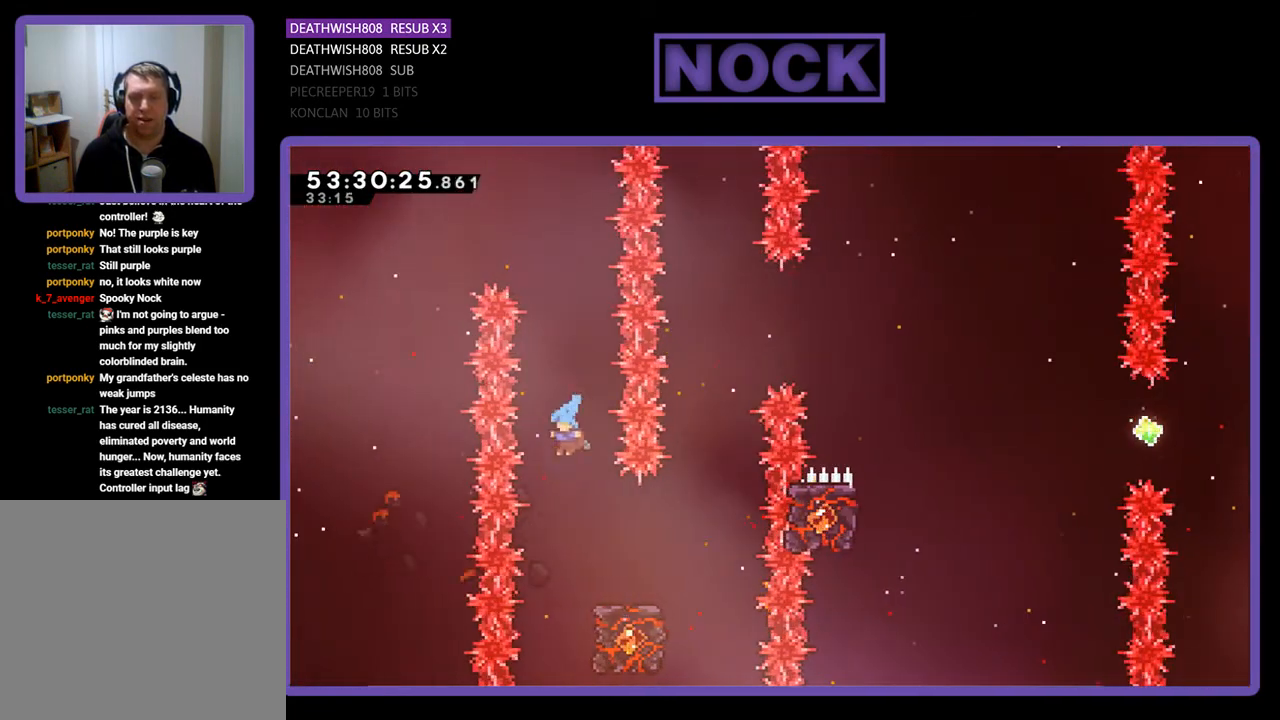
{"buttons": ["R2"], "right_stick": "center", "events": [[67, "DPAD_RIGHT", "down"], [467, "DPAD_RIGHT", "up"]]}
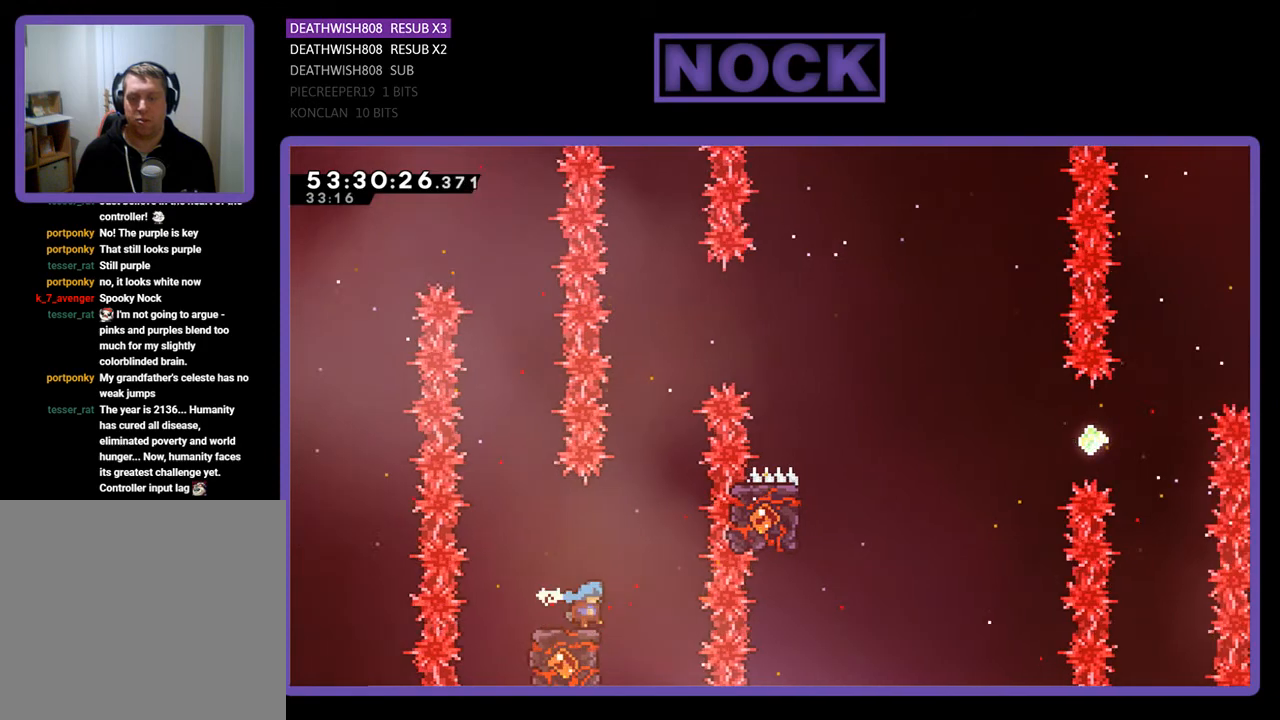
{"buttons": ["CROSS", "R2", "DPAD_UP", "DPAD_RIGHT"], "right_stick": "center", "events": [[267, "CROSS", "down"], [267, "DPAD_RIGHT", "down"], [267, "DPAD_UP", "down"]]}
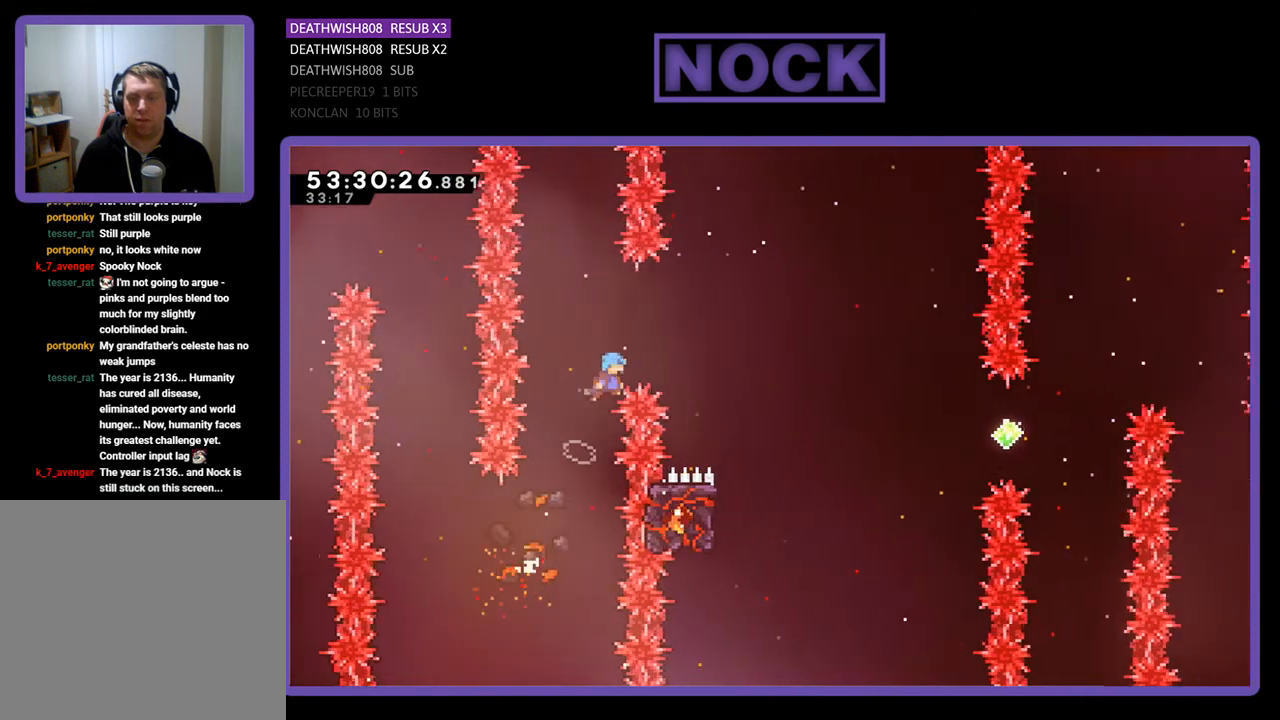
{"buttons": ["R2"], "right_stick": "center", "events": [[467, "CROSS", "up"], [467, "DPAD_UP", "up"], [500, "DPAD_RIGHT", "up"]]}
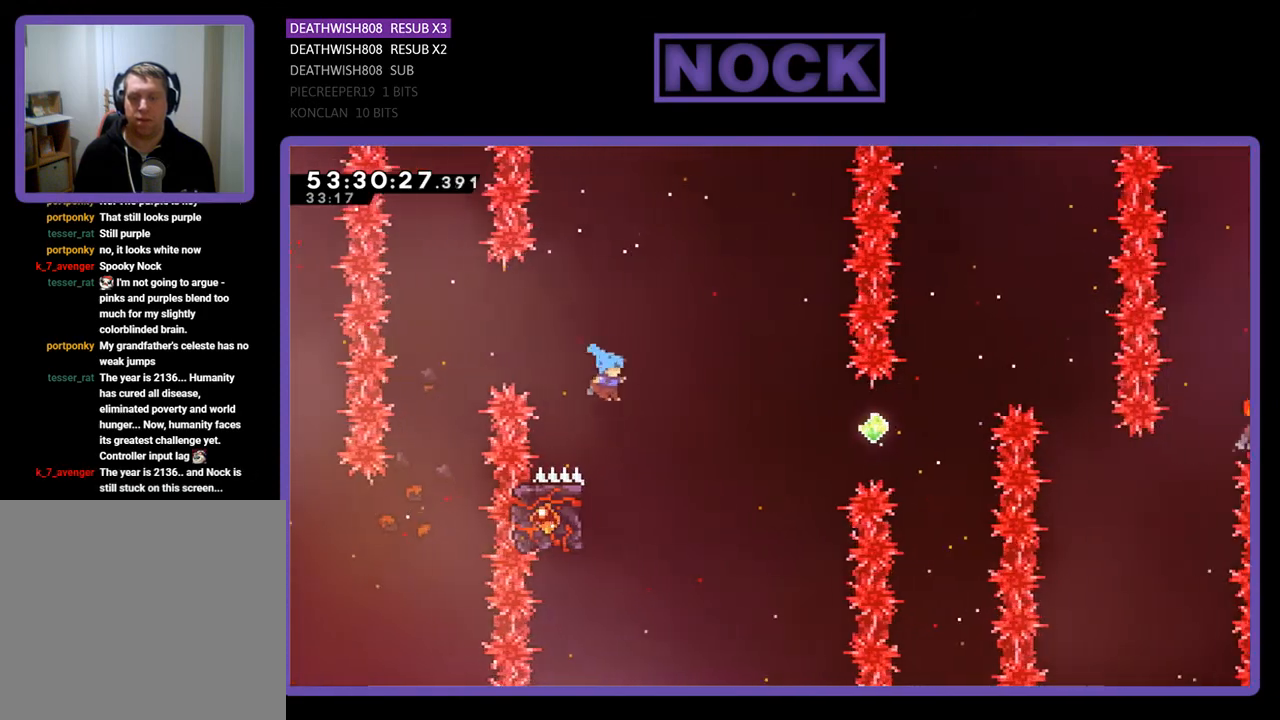
{"buttons": ["R2", "DPAD_UP"], "right_stick": "center", "events": [[200, "DPAD_LEFT", "down"], [267, "DPAD_UP", "down"], [500, "DPAD_LEFT", "up"]]}
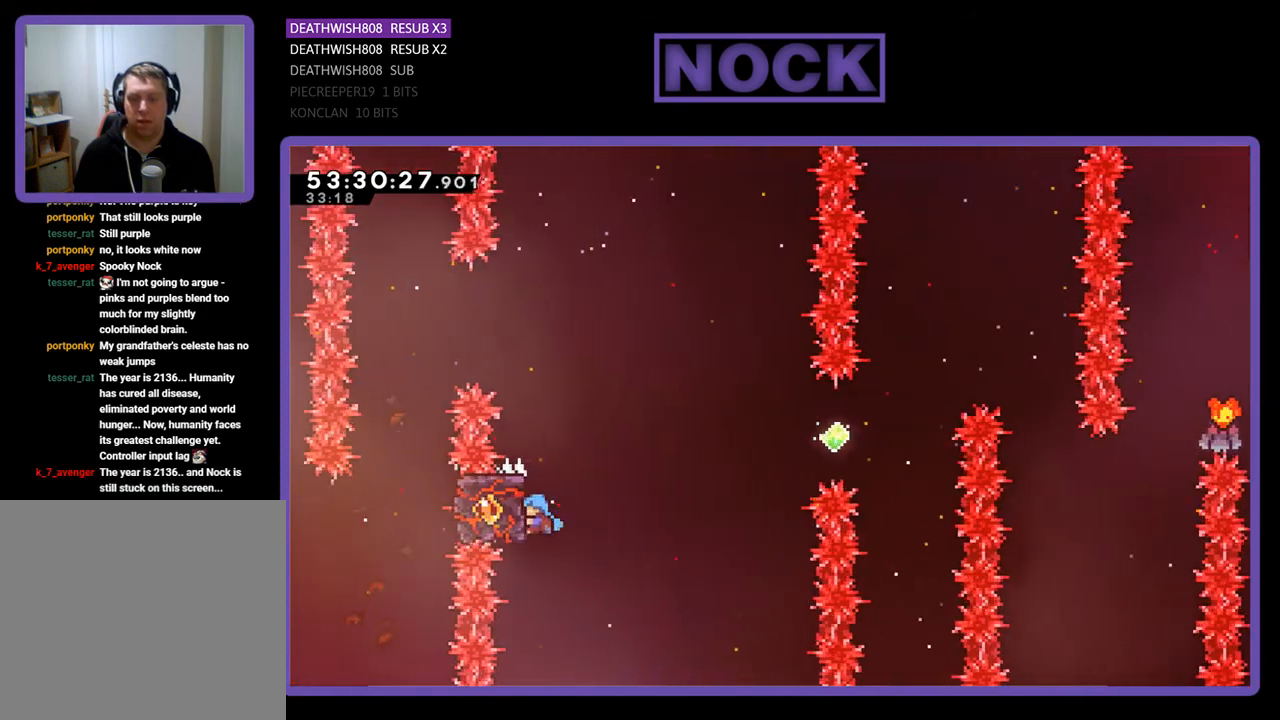
{"buttons": ["CROSS", "R2", "DPAD_UP", "DPAD_RIGHT"], "right_stick": "center", "events": [[33, "DPAD_UP", "up"], [133, "DPAD_RIGHT", "down"], [133, "DPAD_UP", "down"], [367, "CROSS", "down"]]}
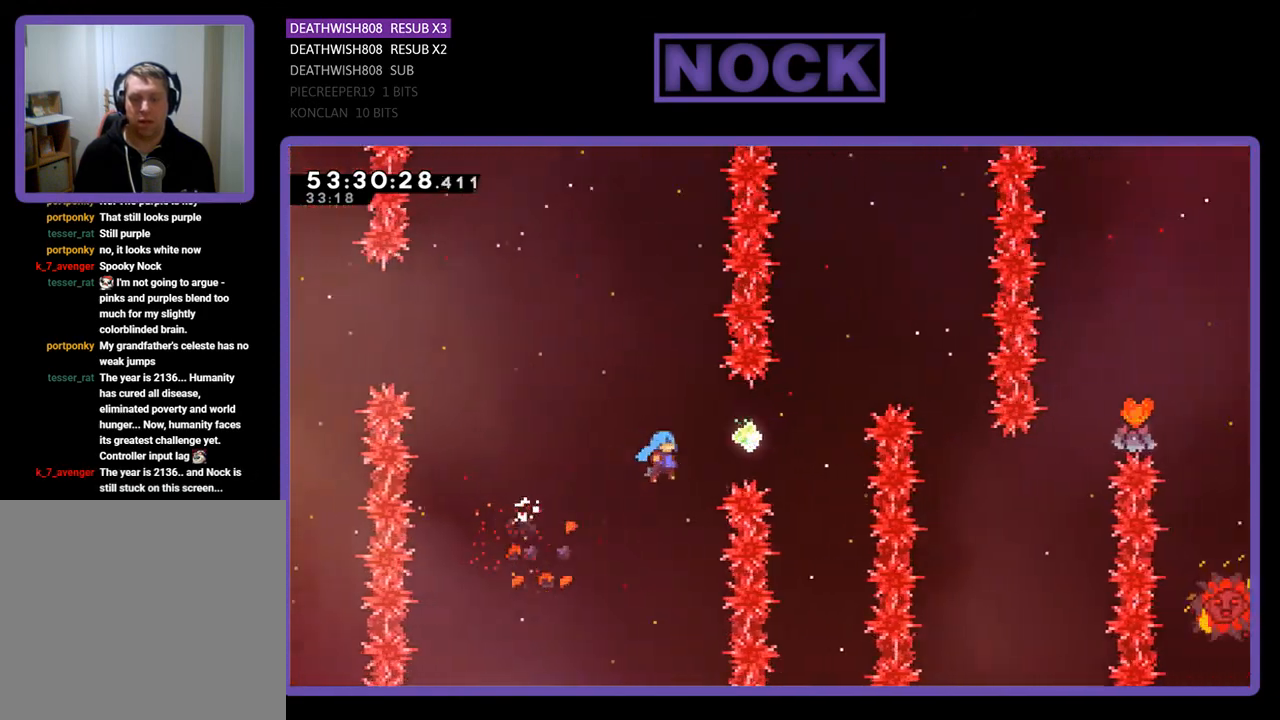
{"buttons": ["R2", "DPAD_UP", "DPAD_RIGHT"], "right_stick": "center", "events": [[133, "CROSS", "up"], [233, "CIRCLE", "down"], [500, "CIRCLE", "up"]]}
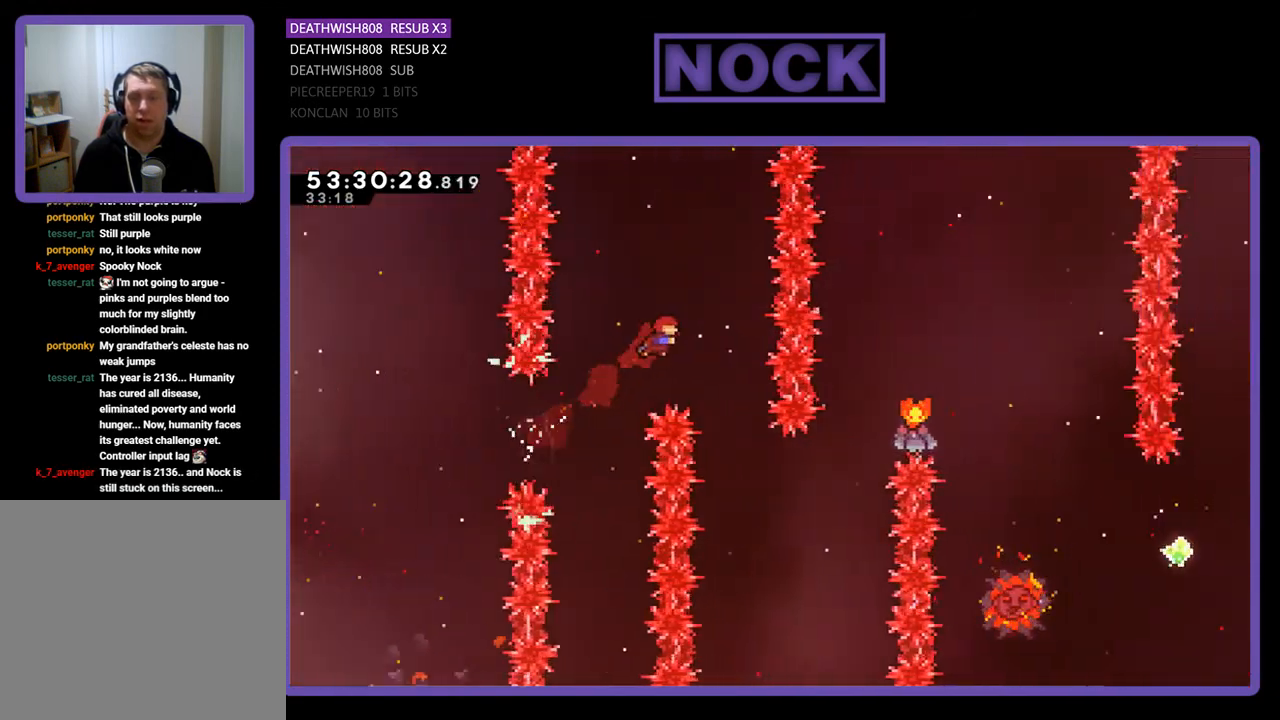
{"buttons": ["R2", "DPAD_RIGHT"], "right_stick": "center", "events": [[33, "DPAD_RIGHT", "up"], [267, "DPAD_UP", "up"], [367, "DPAD_RIGHT", "down"]]}
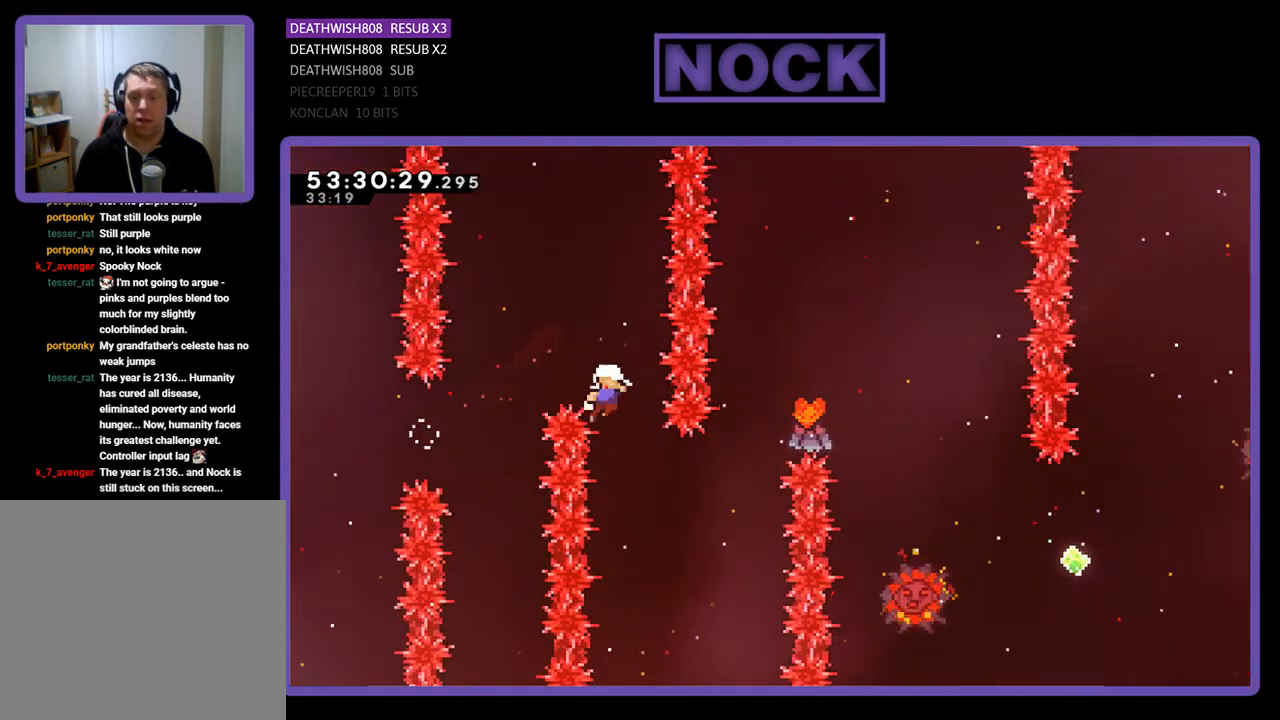
{"buttons": [], "right_stick": "center", "events": [[233, "DPAD_RIGHT", "up"], [233, "R2", "up"]]}
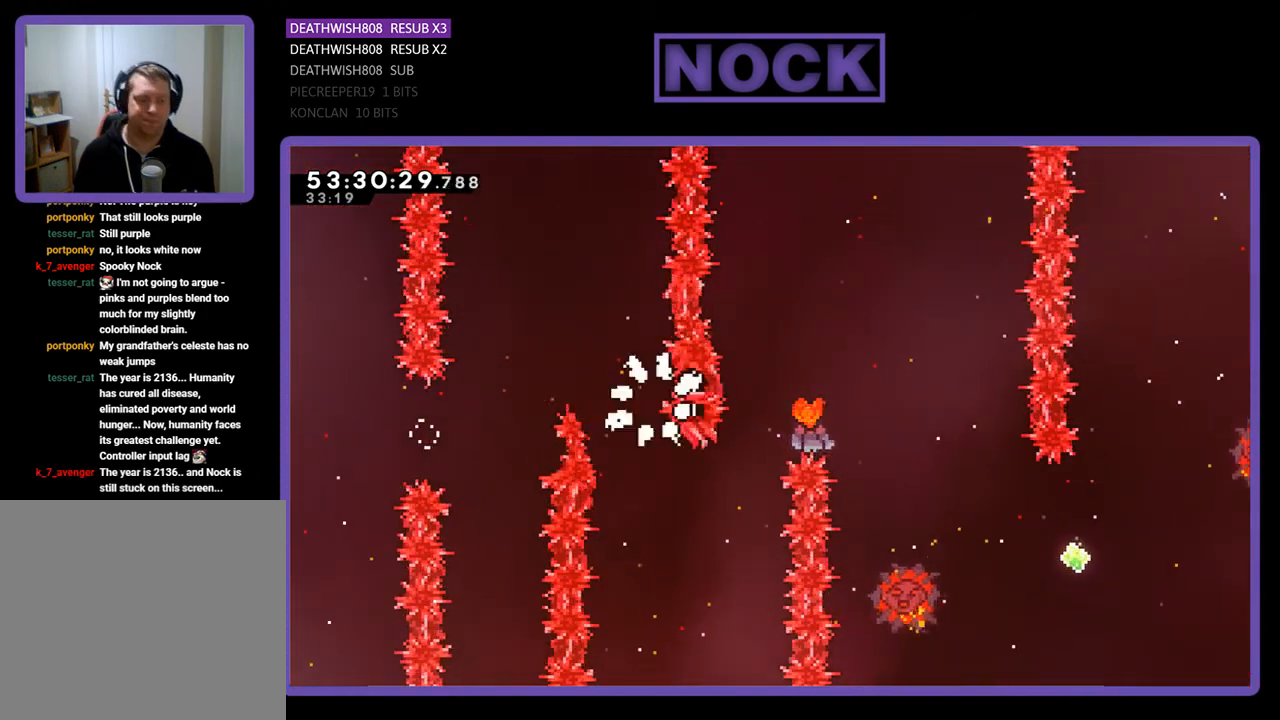
{"buttons": [], "right_stick": "center", "events": []}
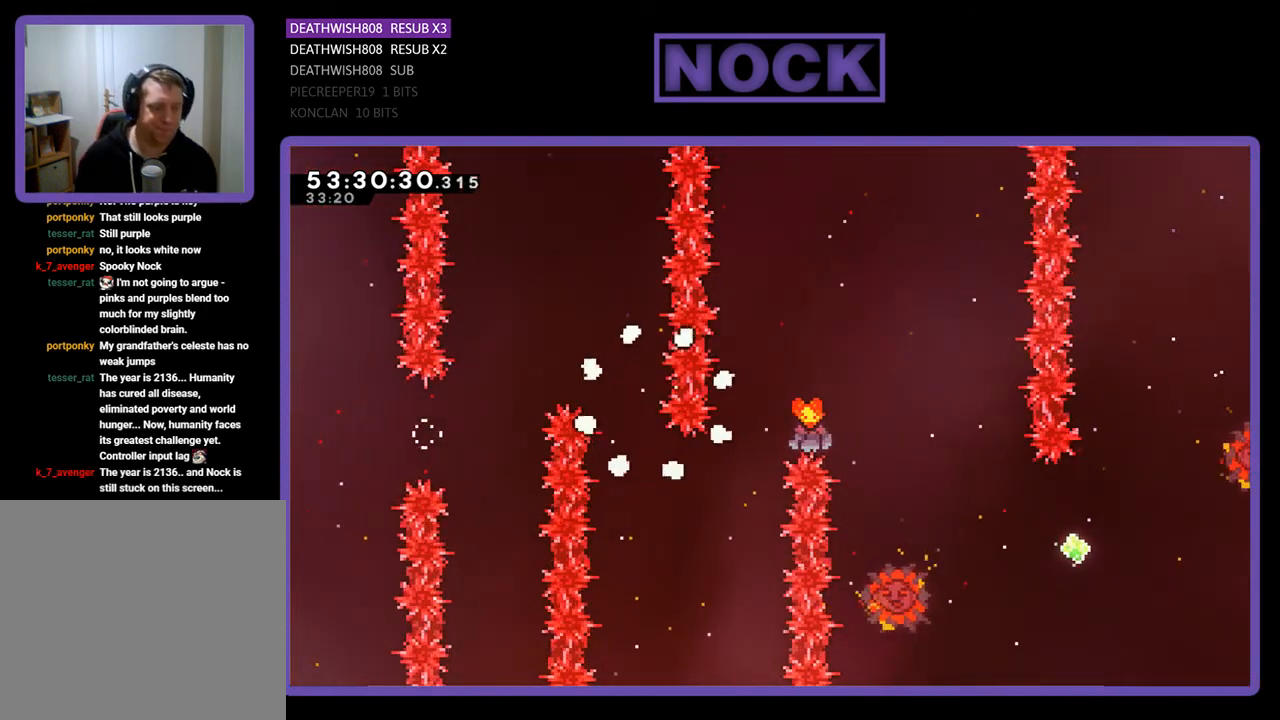
{"buttons": [], "right_stick": "center", "events": []}
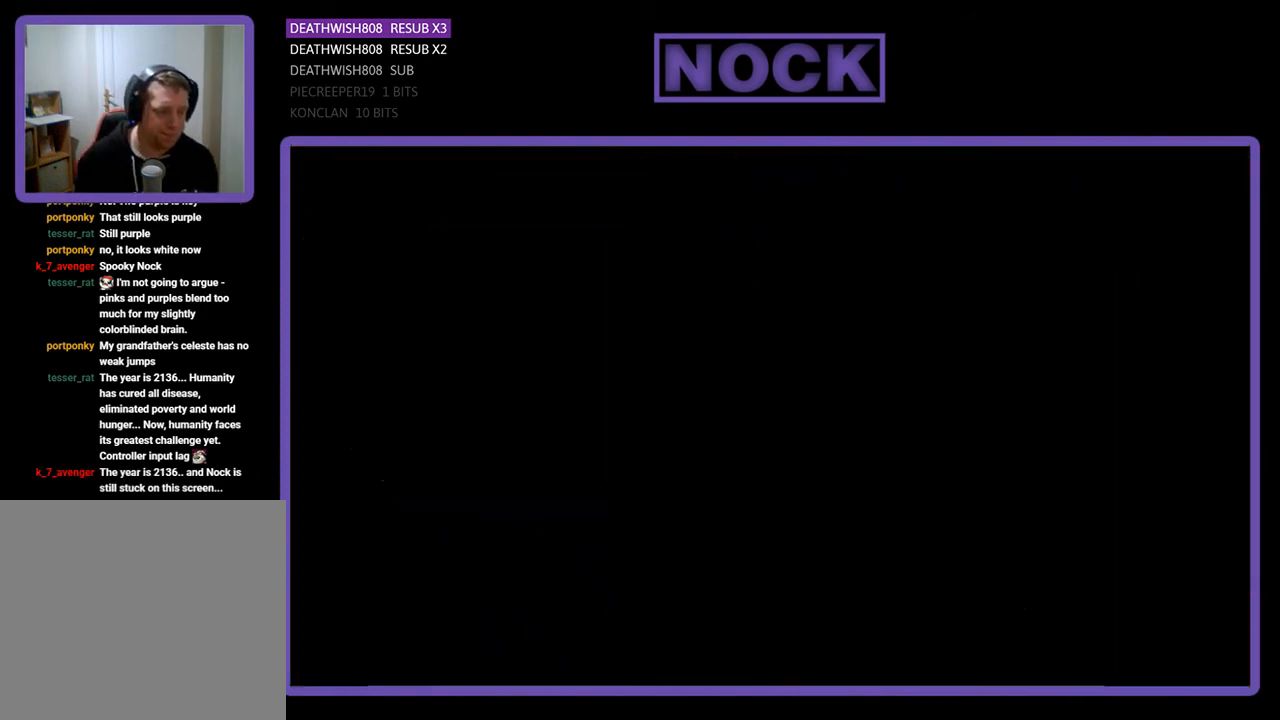
{"buttons": [], "right_stick": "center", "events": []}
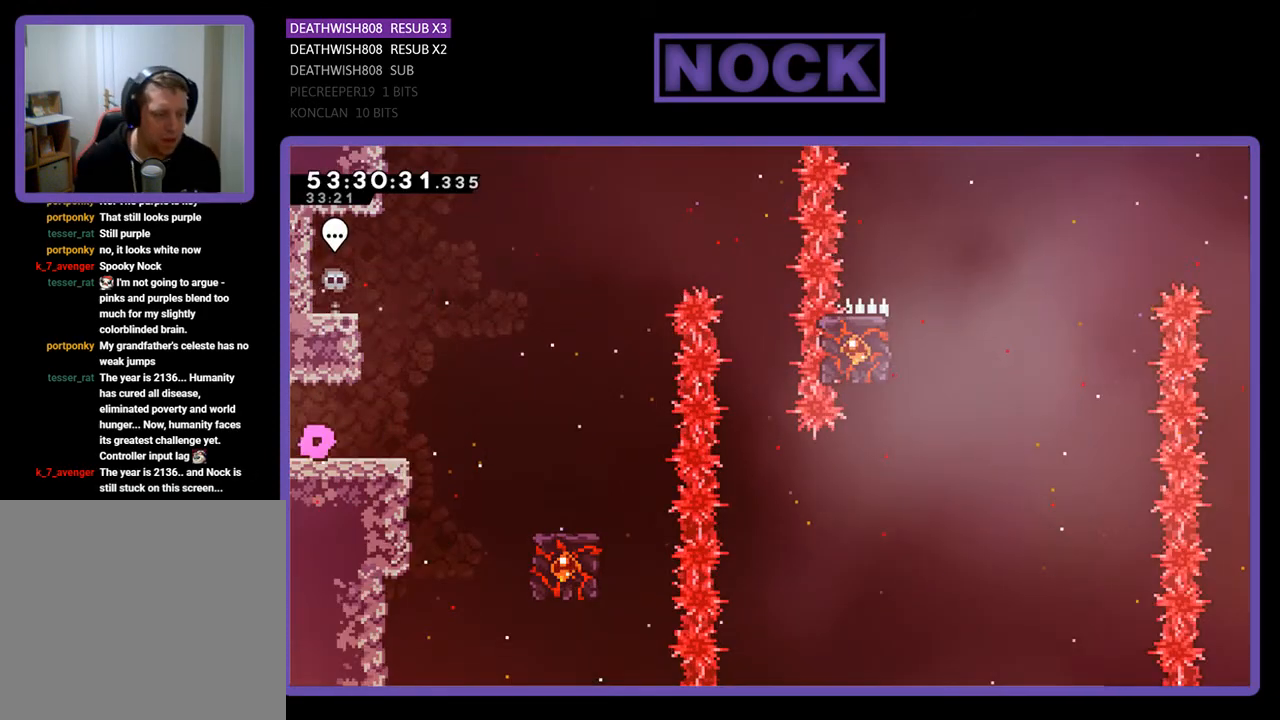
{"buttons": ["R2", "DPAD_RIGHT"], "right_stick": "center", "events": [[133, "DPAD_RIGHT", "down"], [167, "R2", "down"]]}
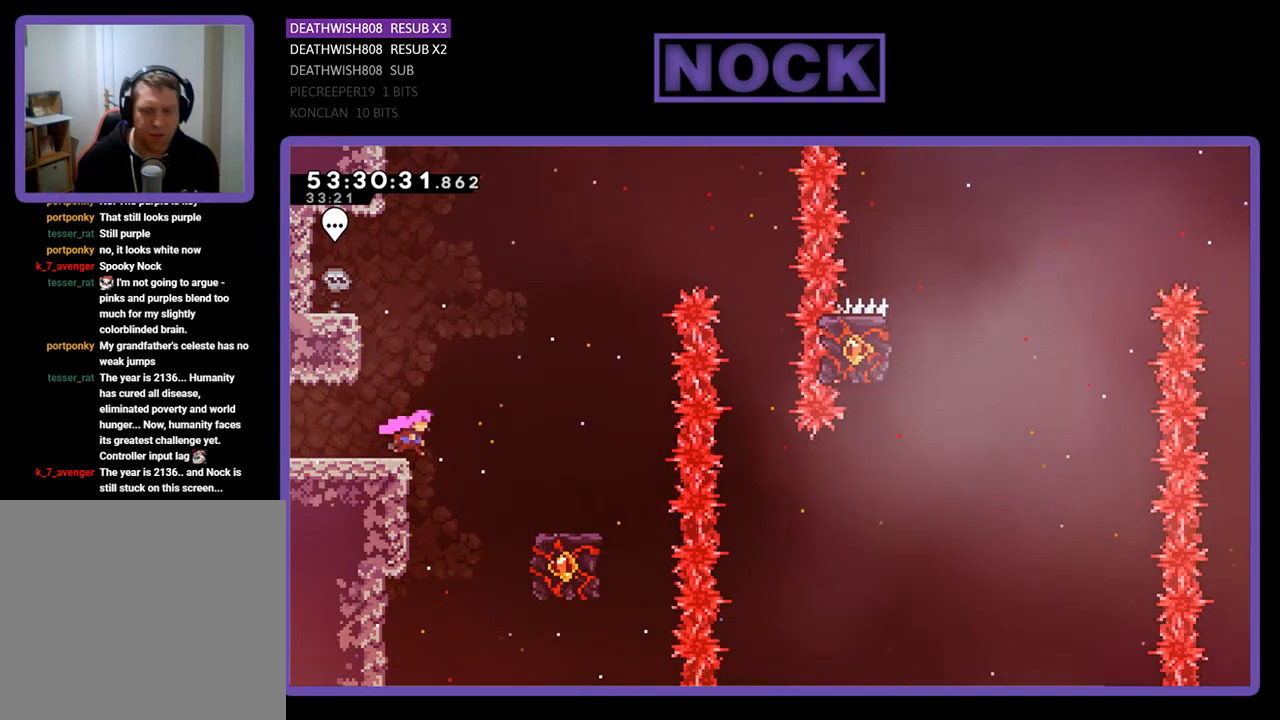
{"buttons": ["R2", "DPAD_RIGHT"], "right_stick": "center", "events": [[133, "CROSS", "down"], [367, "CROSS", "up"]]}
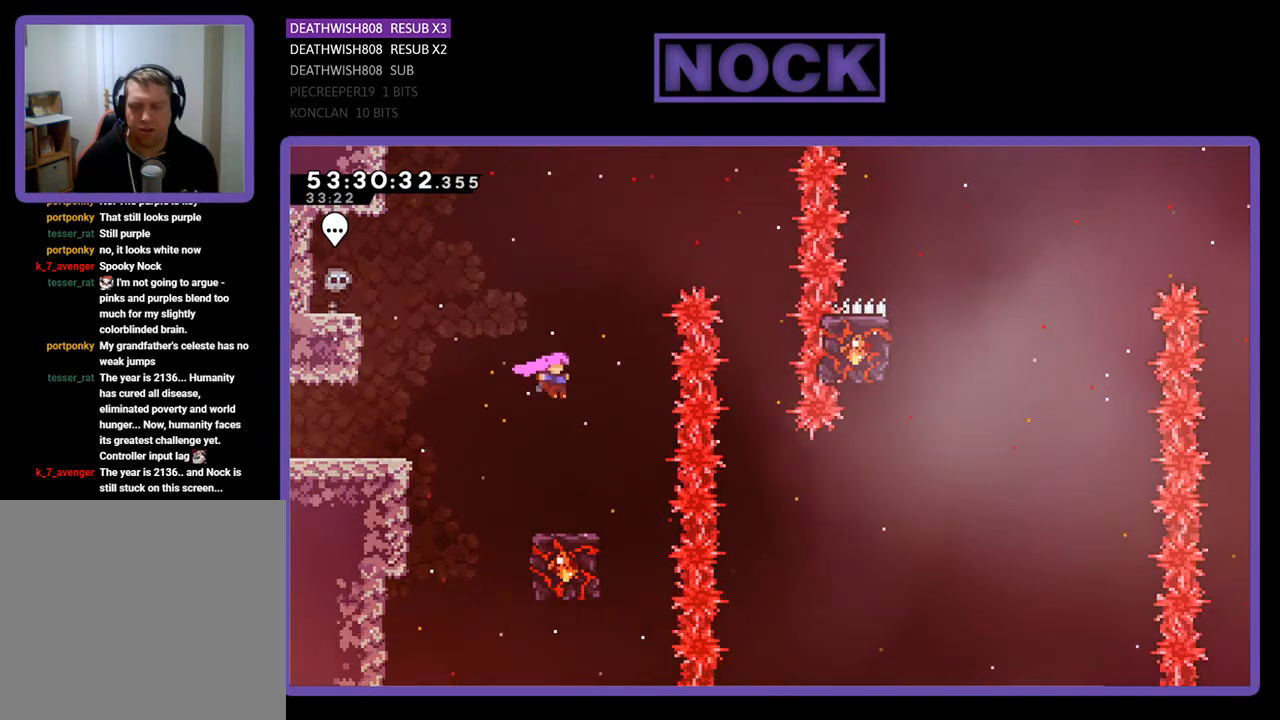
{"buttons": ["R2"], "right_stick": "center", "events": [[67, "DPAD_RIGHT", "up"]]}
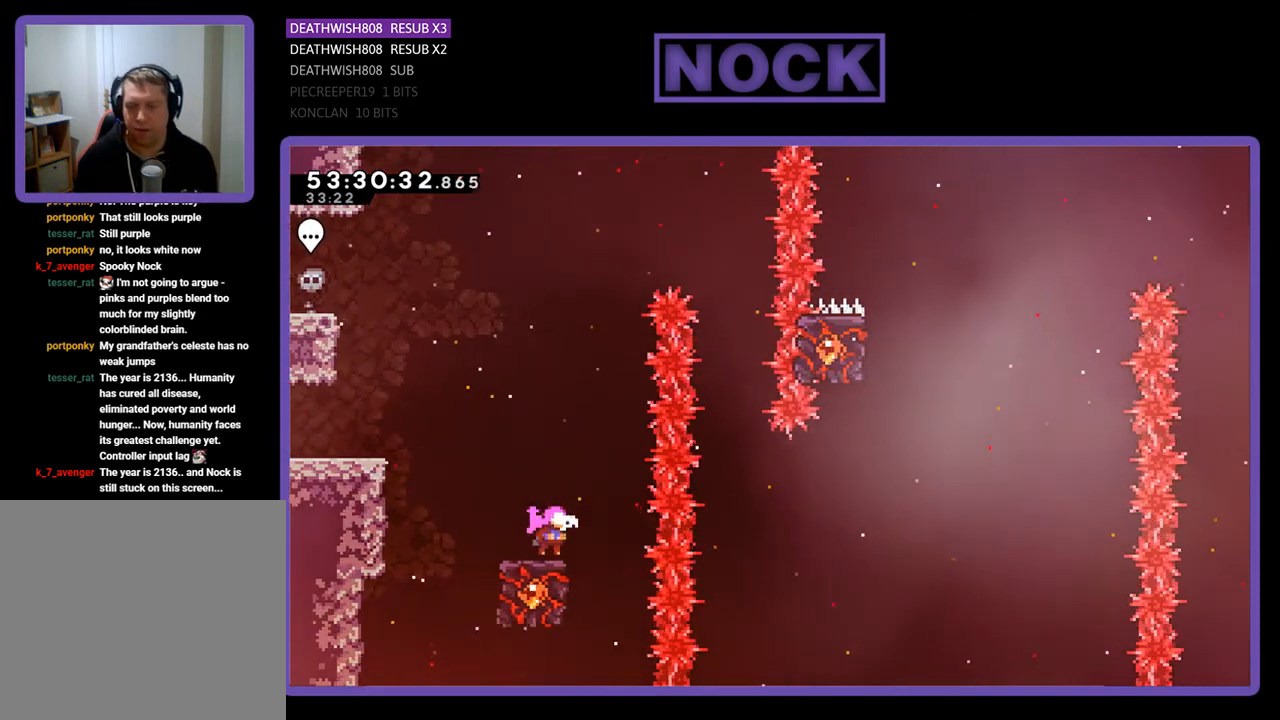
{"buttons": ["CROSS", "R2", "DPAD_RIGHT"], "right_stick": "center", "events": [[333, "CROSS", "down"], [367, "DPAD_RIGHT", "down"]]}
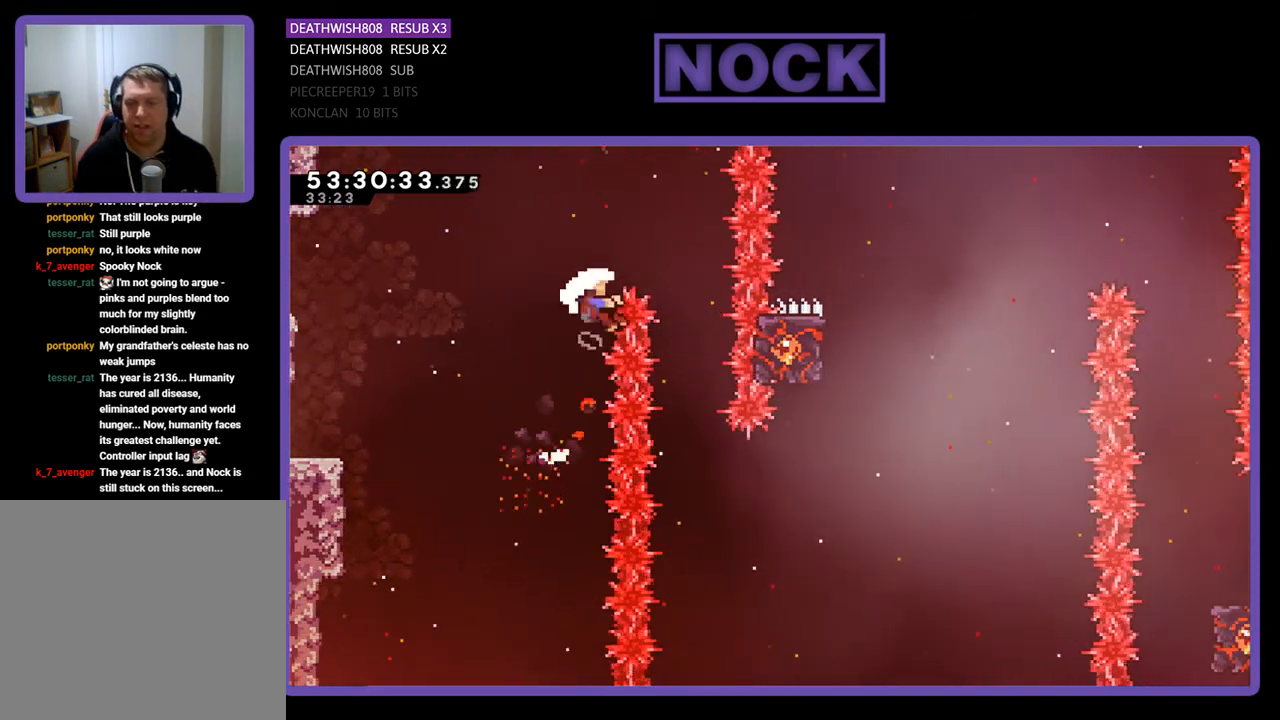
{"buttons": [], "right_stick": "center", "events": [[367, "DPAD_RIGHT", "up"], [400, "R2", "up"], [433, "CROSS", "up"]]}
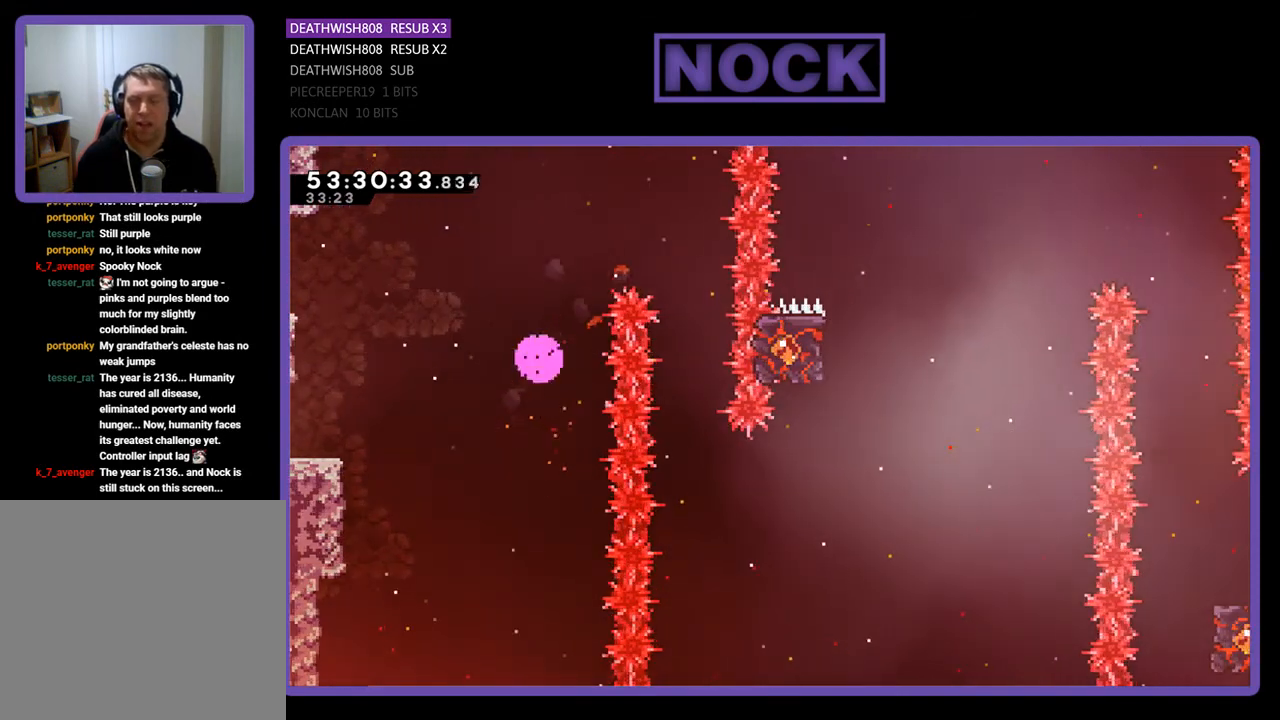
{"buttons": [], "right_stick": "center", "events": []}
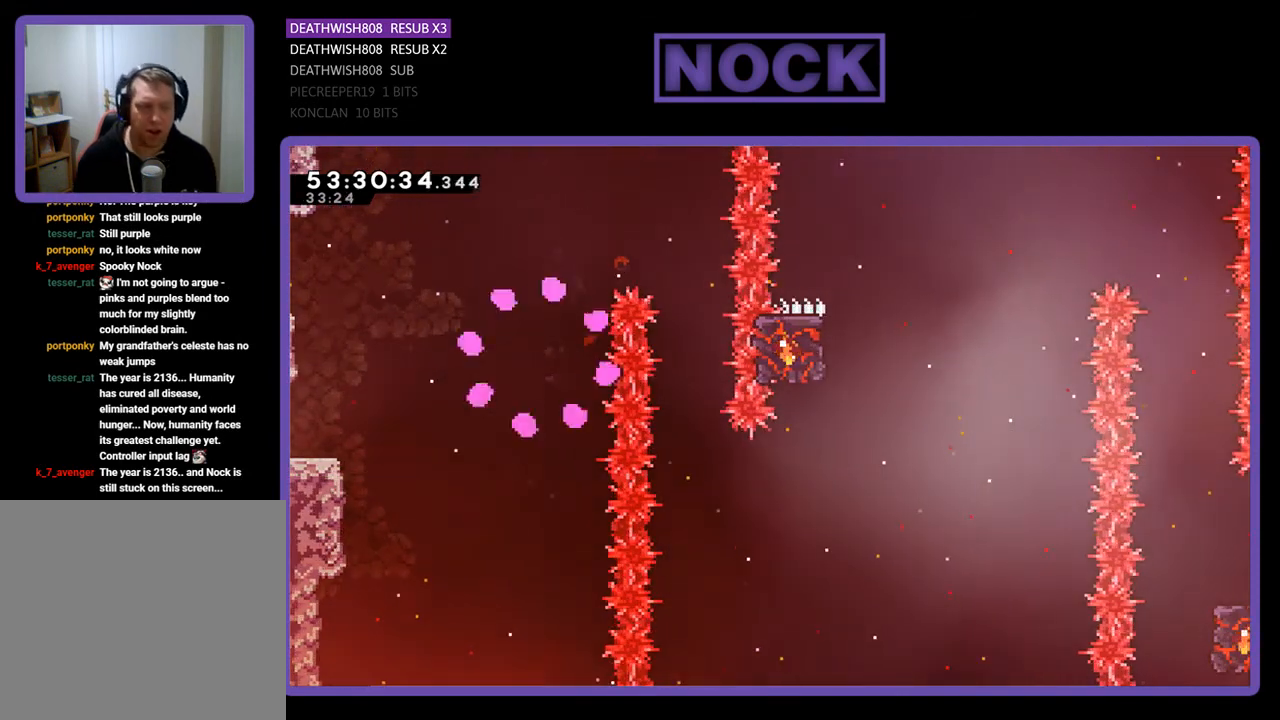
{"buttons": [], "right_stick": "center", "events": []}
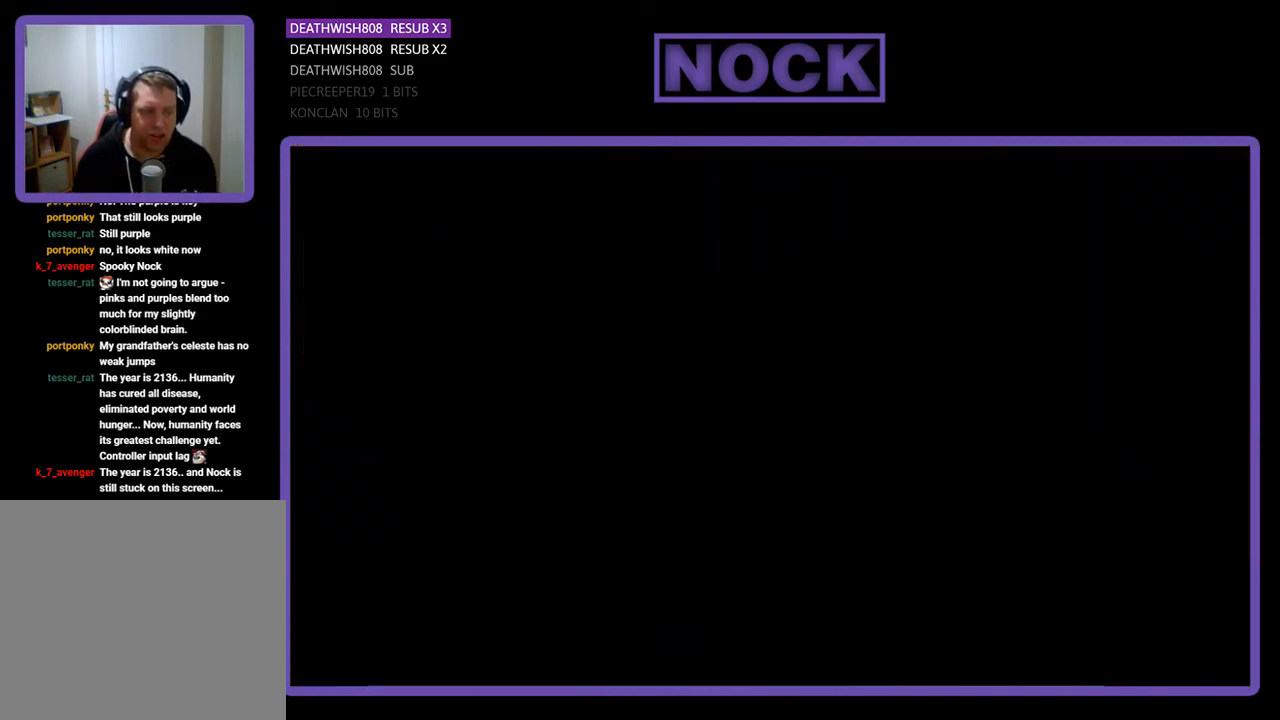
{"buttons": ["R2"], "right_stick": "center", "events": [[233, "R2", "down"]]}
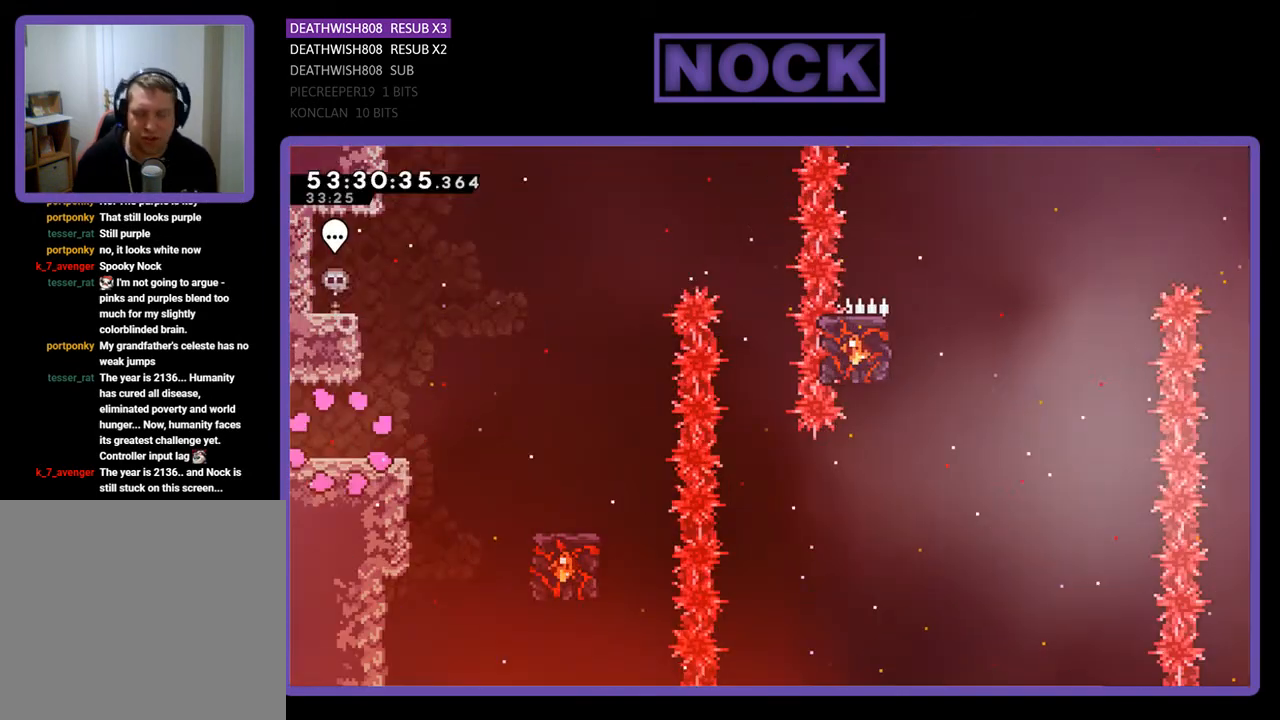
{"buttons": ["R2", "DPAD_RIGHT"], "right_stick": "center", "events": [[200, "DPAD_RIGHT", "down"]]}
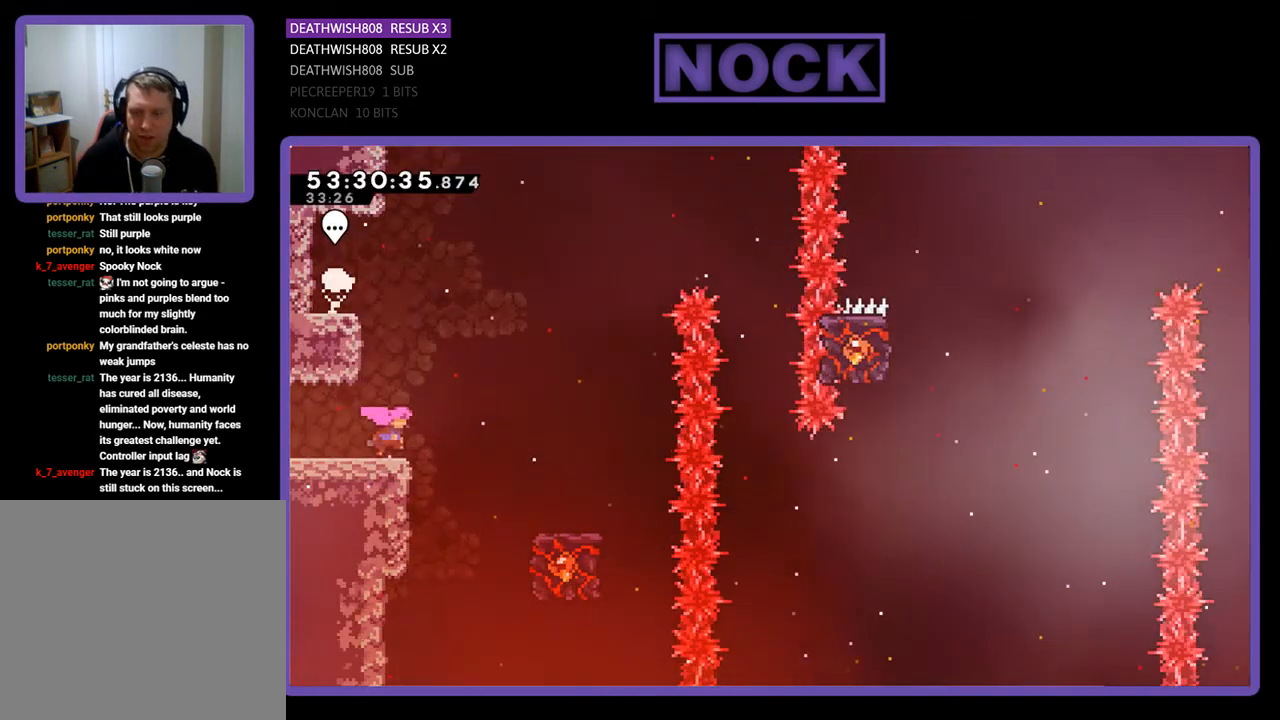
{"buttons": ["R2", "DPAD_RIGHT"], "right_stick": "center", "events": [[33, "CROSS", "down"], [433, "CROSS", "up"]]}